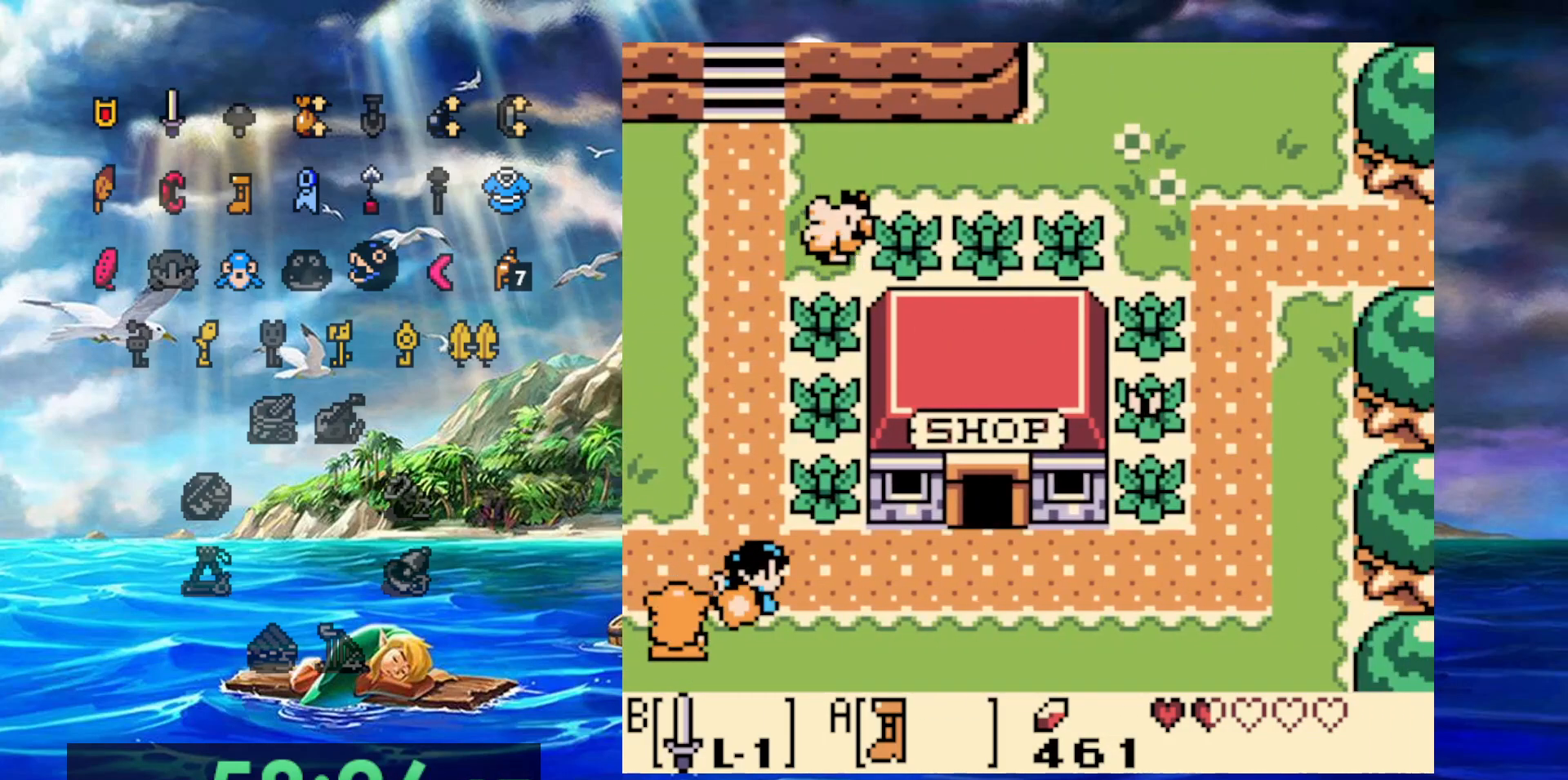
Gameplay with a controller (Nintendo layout); each line is a JSON object with the inputs held at the frame after it (dt_ms = milliseconds from this image to that frame). "events" lists button and stick changes between this image and that frame as [ms after this image, input, new state], when the widget could be followed in between. Not read: DPAD_DOWN DPAD_LEFT DPAD_UP L3 R3.
{"dt_ms": 500, "buttons": ["A", "DPAD_RIGHT"], "events": []}
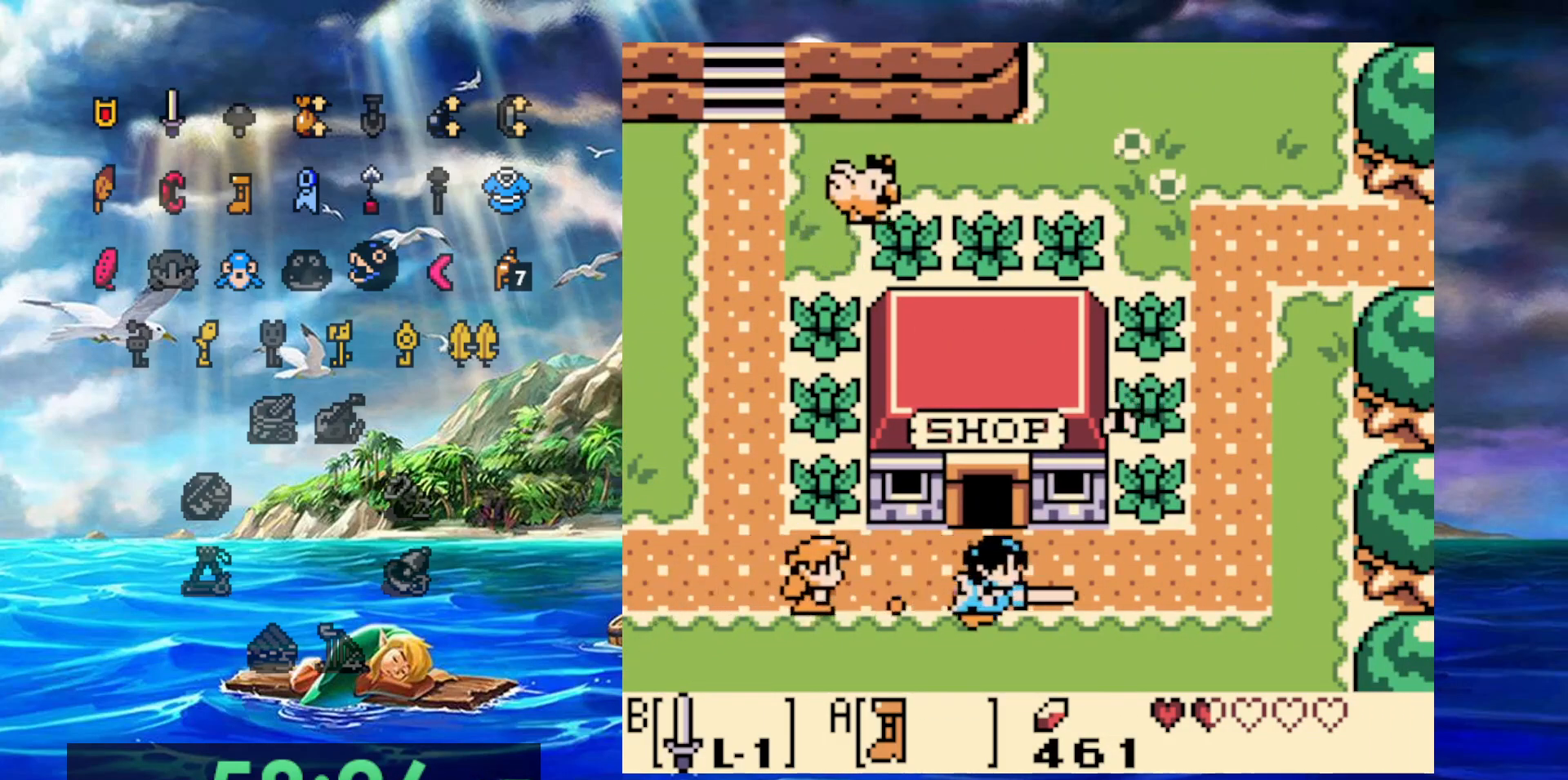
{"dt_ms": 500, "buttons": ["A"], "events": [[450, "DPAD_RIGHT", "up"]]}
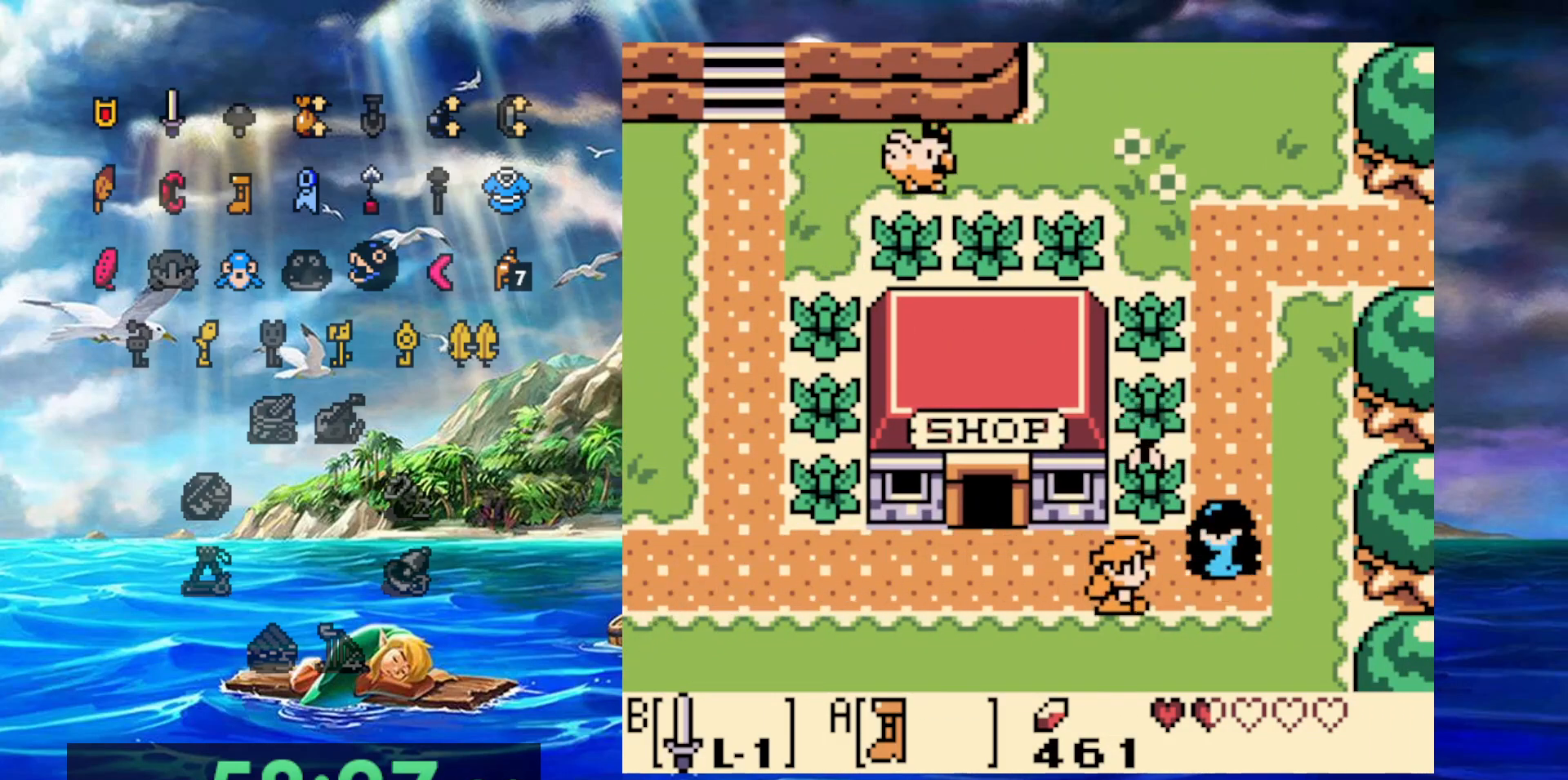
{"dt_ms": 500, "buttons": ["A"], "events": []}
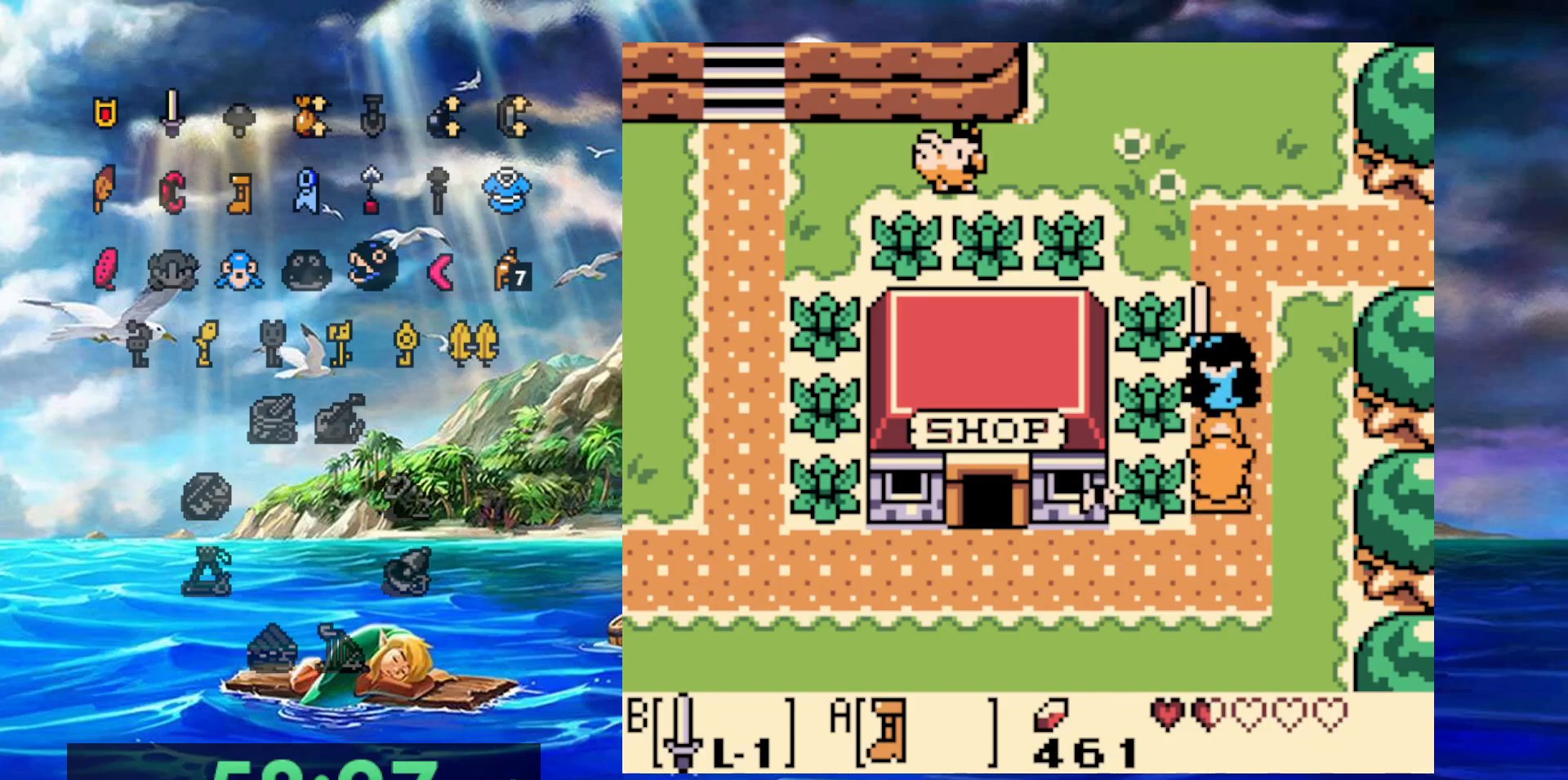
{"dt_ms": 500, "buttons": ["A", "DPAD_RIGHT"], "events": [[217, "DPAD_RIGHT", "down"]]}
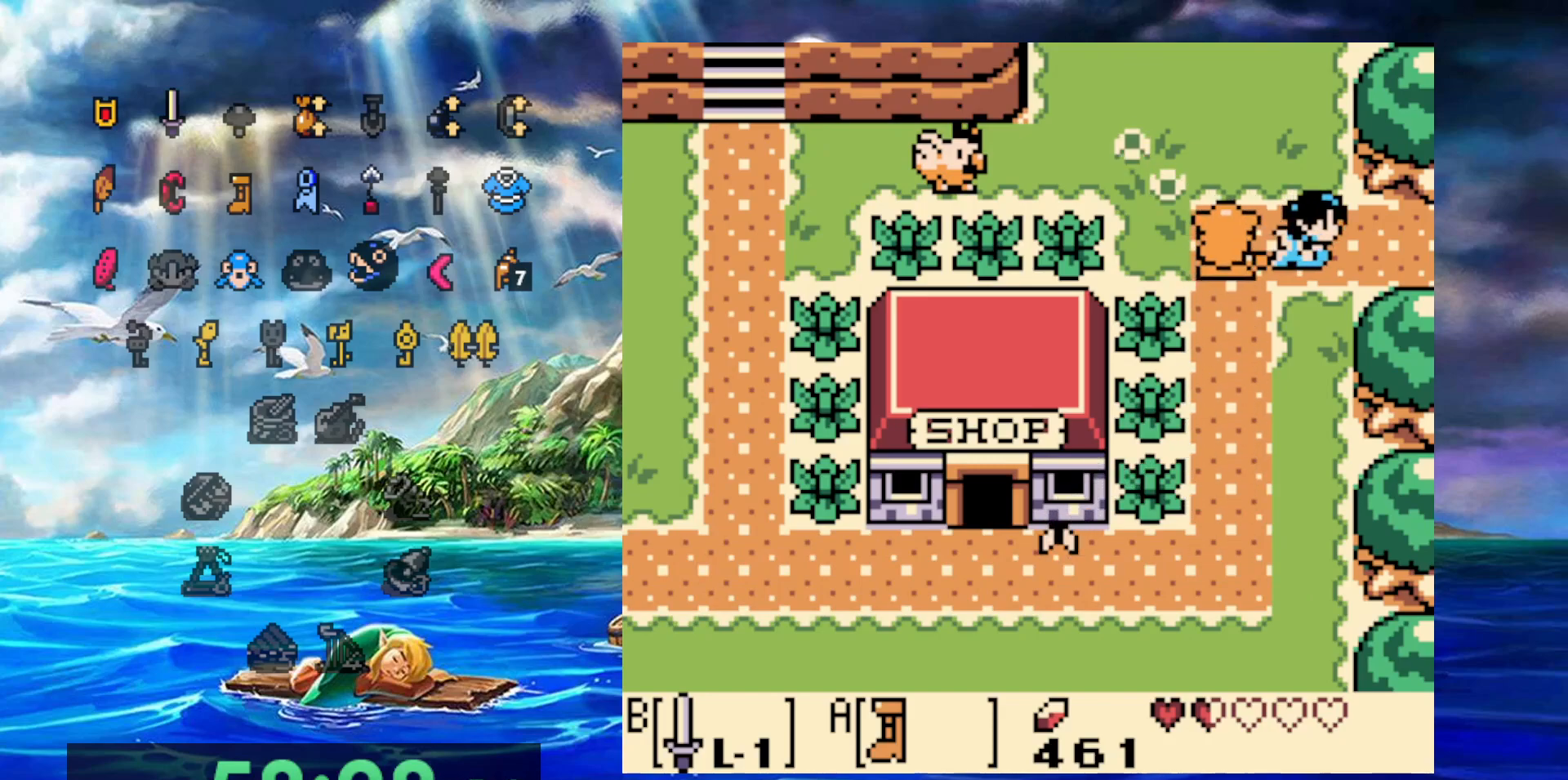
{"dt_ms": 500, "buttons": ["A", "DPAD_RIGHT"], "events": []}
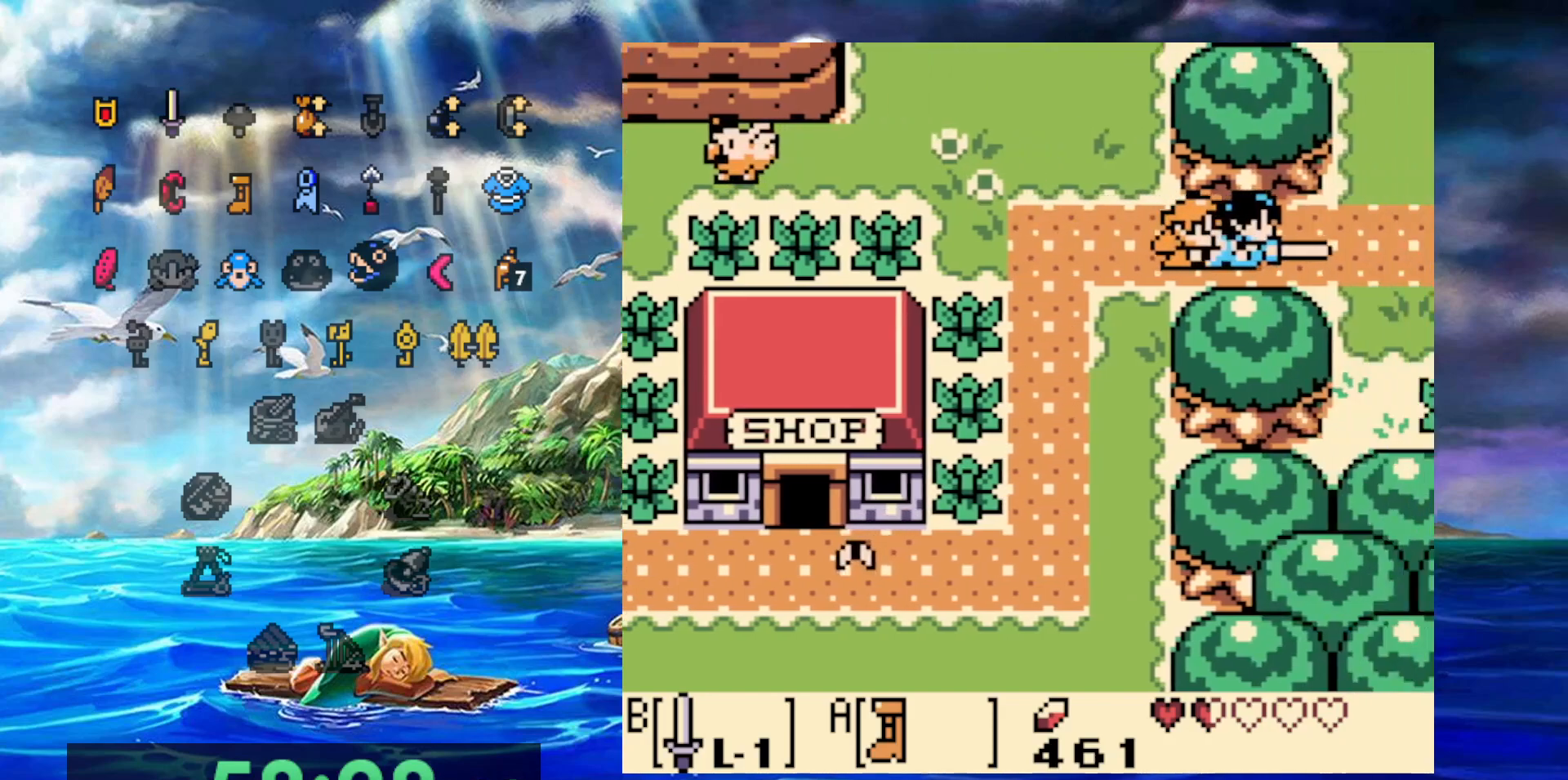
{"dt_ms": 500, "buttons": ["A", "DPAD_RIGHT"], "events": []}
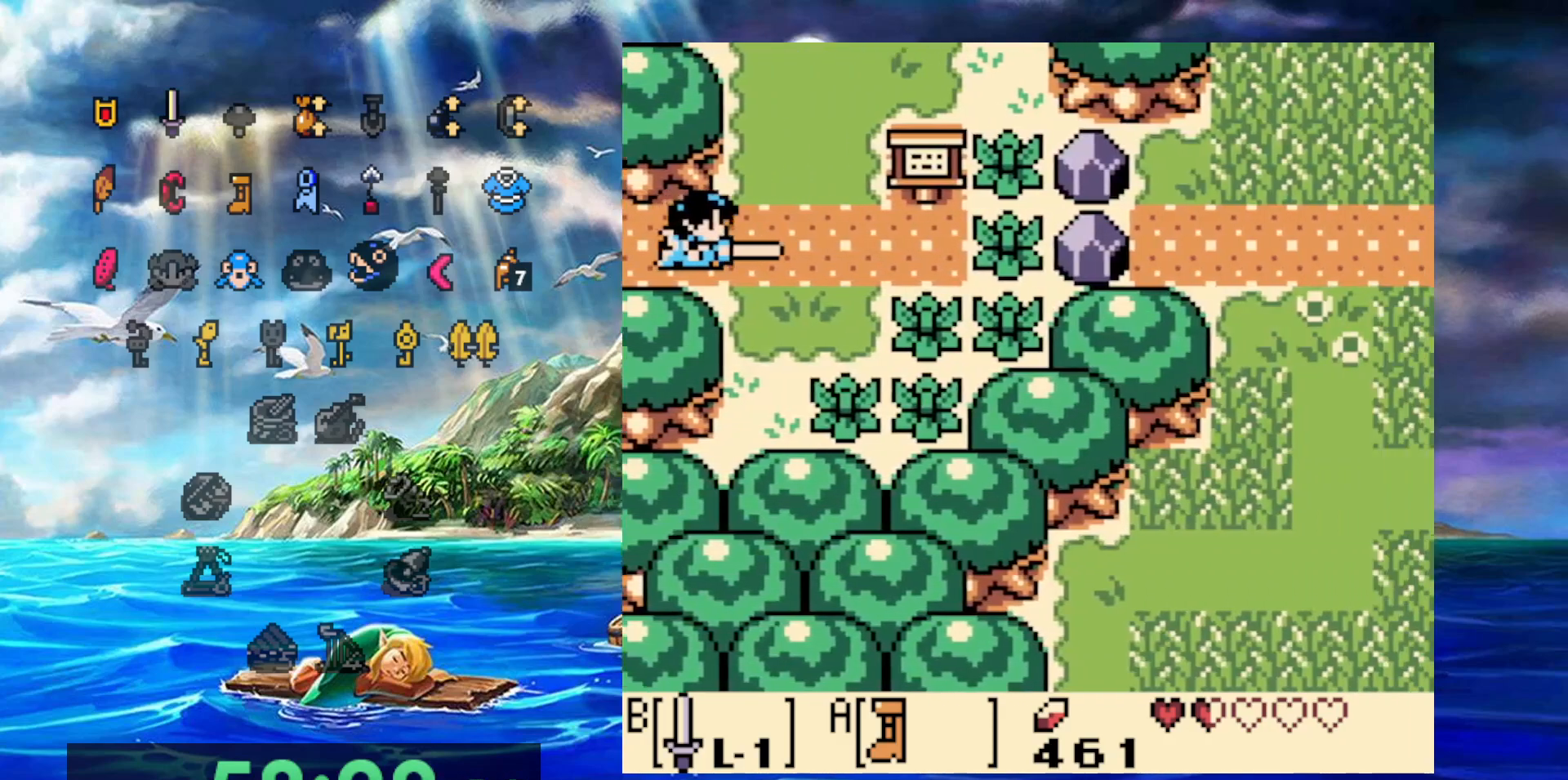
{"dt_ms": 500, "buttons": ["A", "DPAD_RIGHT"], "events": []}
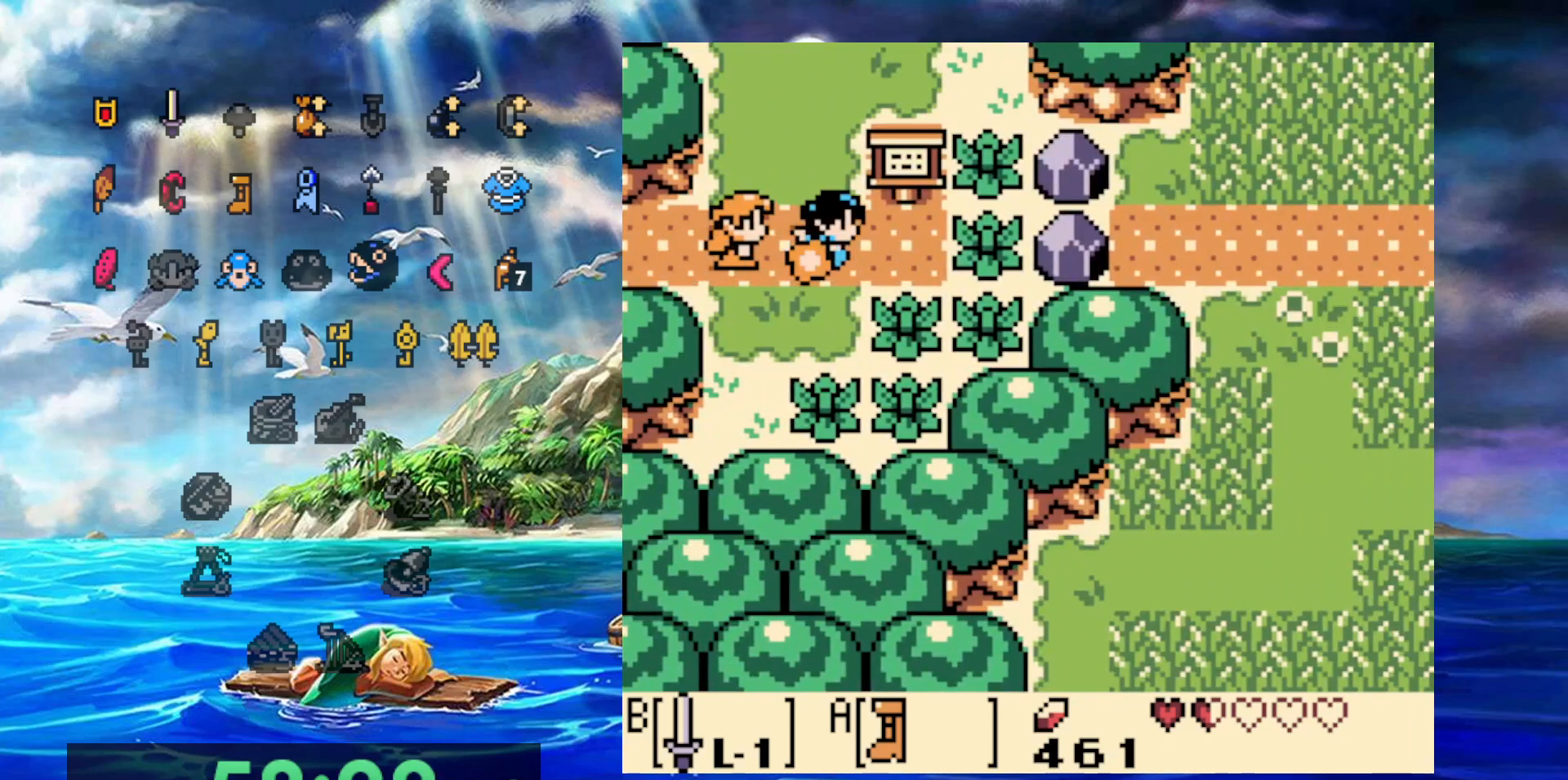
{"dt_ms": 1000, "buttons": [], "events": [[267, "A", "up"], [700, "DPAD_RIGHT", "up"]]}
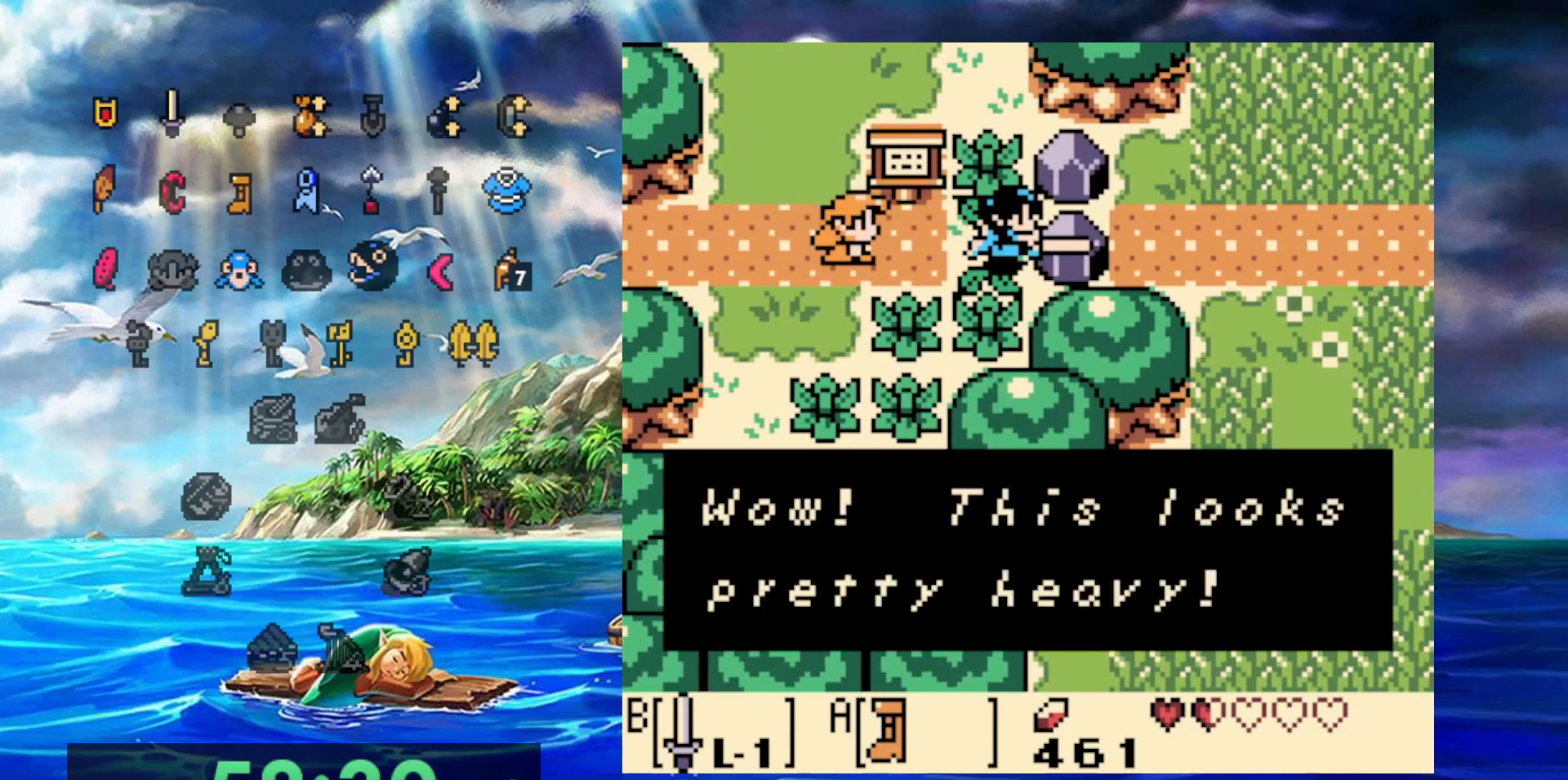
{"dt_ms": 500, "buttons": ["A"], "events": [[17, "A", "down"], [83, "A", "up"], [167, "A", "down"], [233, "A", "up"], [300, "A", "down"], [400, "A", "up"], [467, "A", "down"]]}
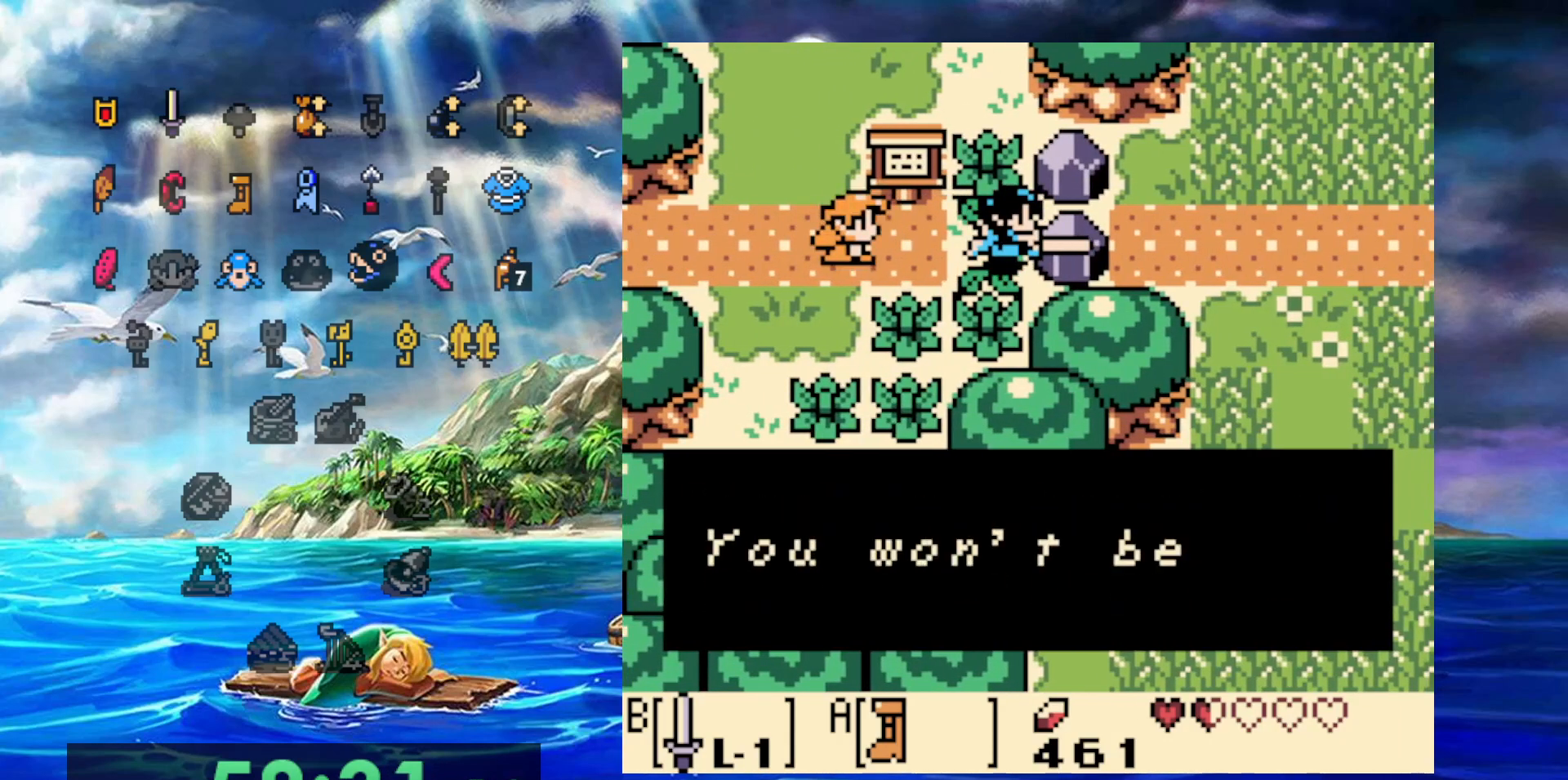
{"dt_ms": 500, "buttons": [], "events": [[50, "A", "up"], [100, "A", "down"], [183, "A", "up"], [250, "A", "down"], [333, "A", "up"], [383, "A", "down"], [483, "A", "up"]]}
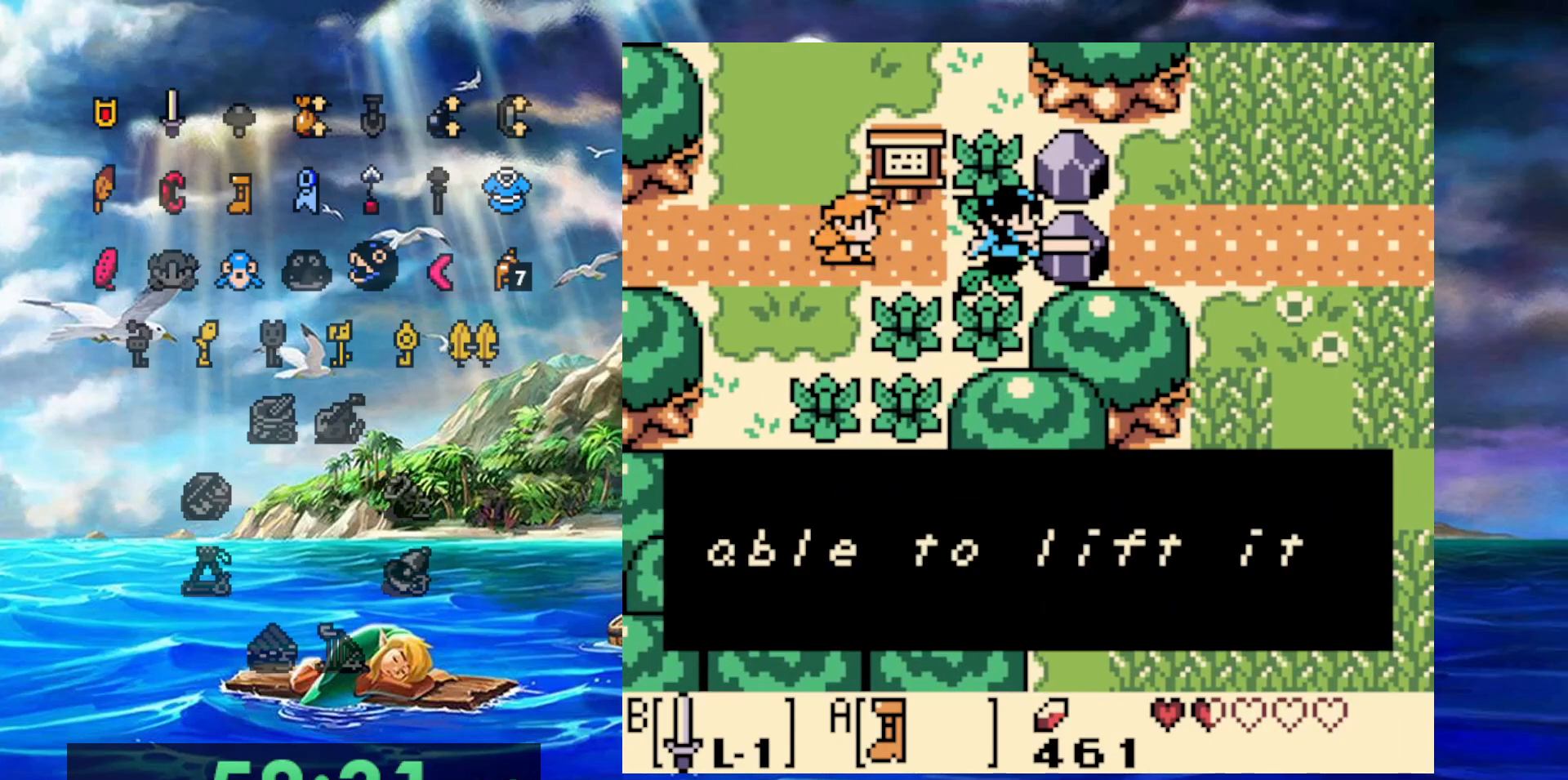
{"dt_ms": 500, "buttons": ["A"], "events": [[33, "A", "down"], [117, "A", "up"], [200, "A", "down"], [267, "A", "up"], [350, "A", "down"], [417, "A", "up"], [467, "A", "down"]]}
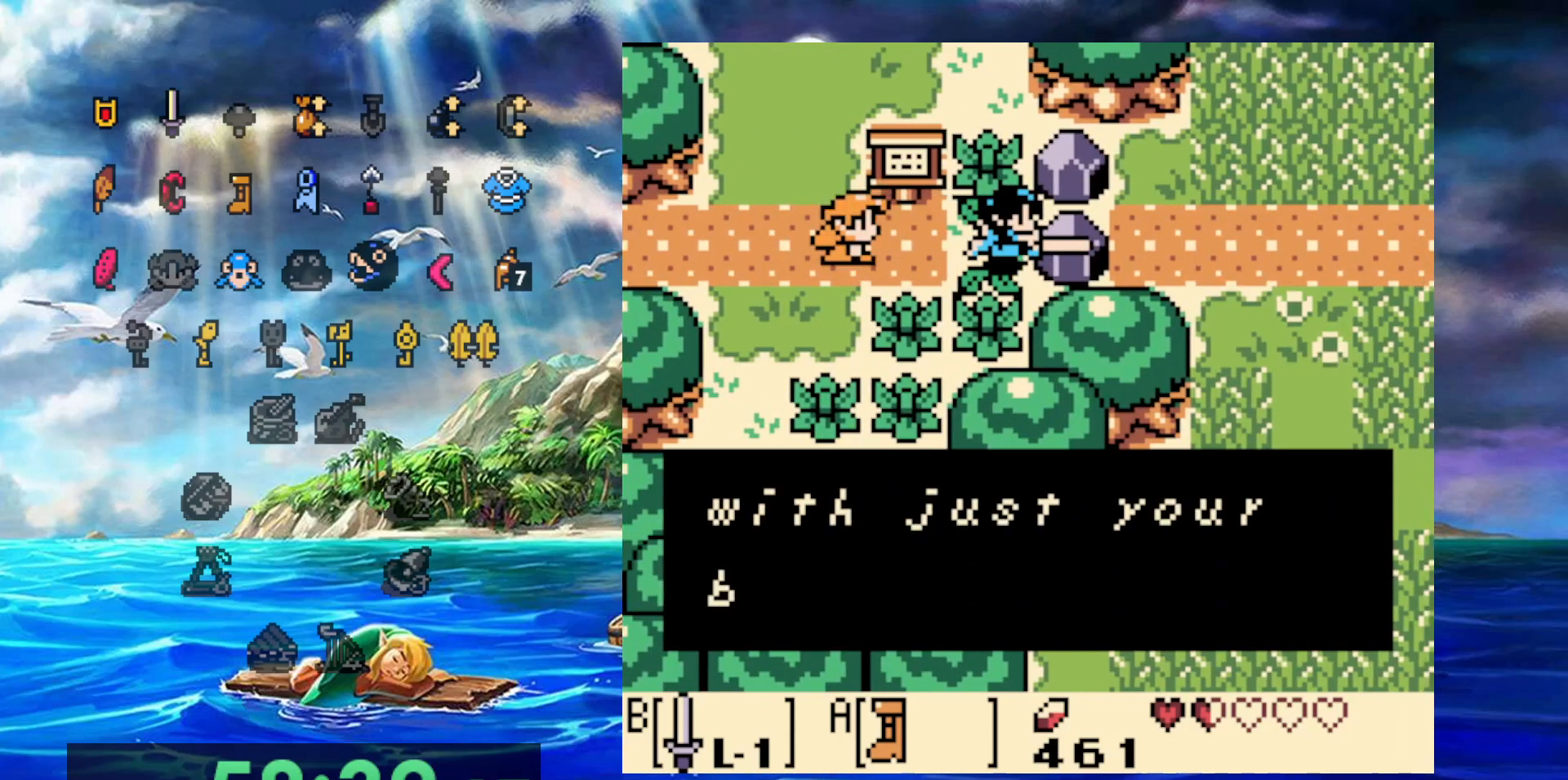
{"dt_ms": 500, "buttons": [], "events": [[67, "A", "up"], [133, "A", "down"], [200, "A", "up"], [283, "A", "down"], [367, "A", "up"]]}
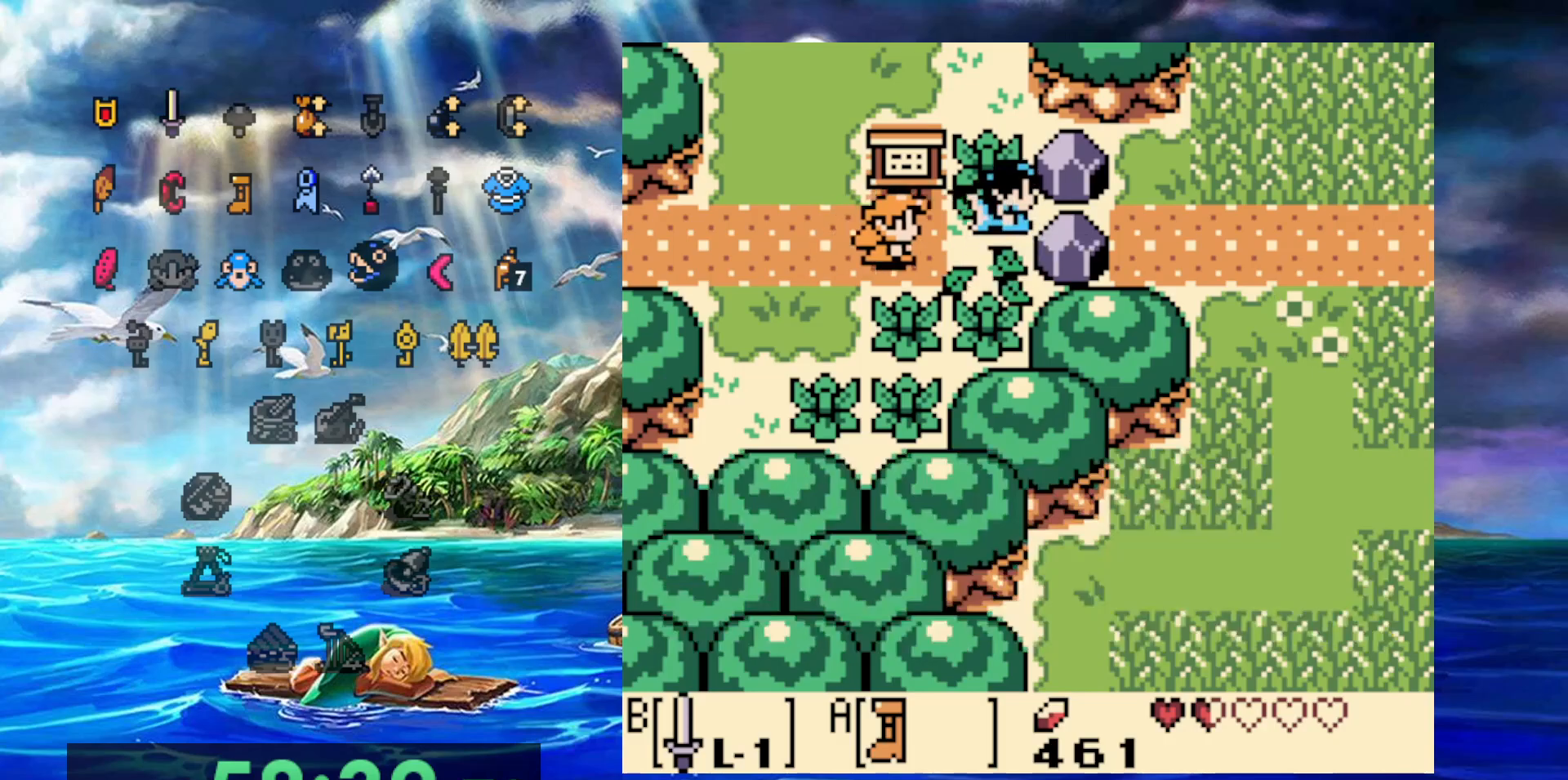
{"dt_ms": 500, "buttons": [], "events": []}
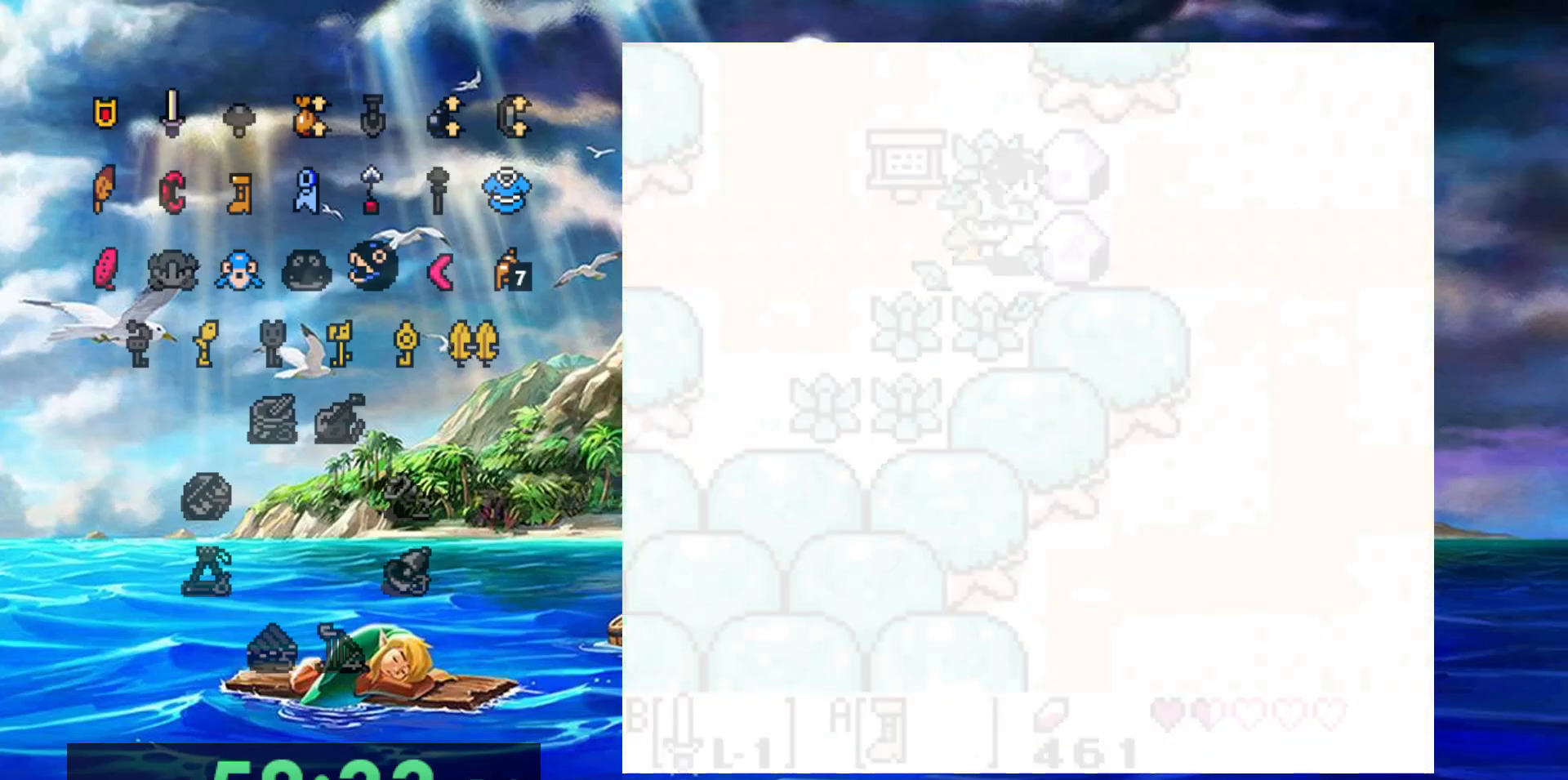
{"dt_ms": 500, "buttons": [], "events": []}
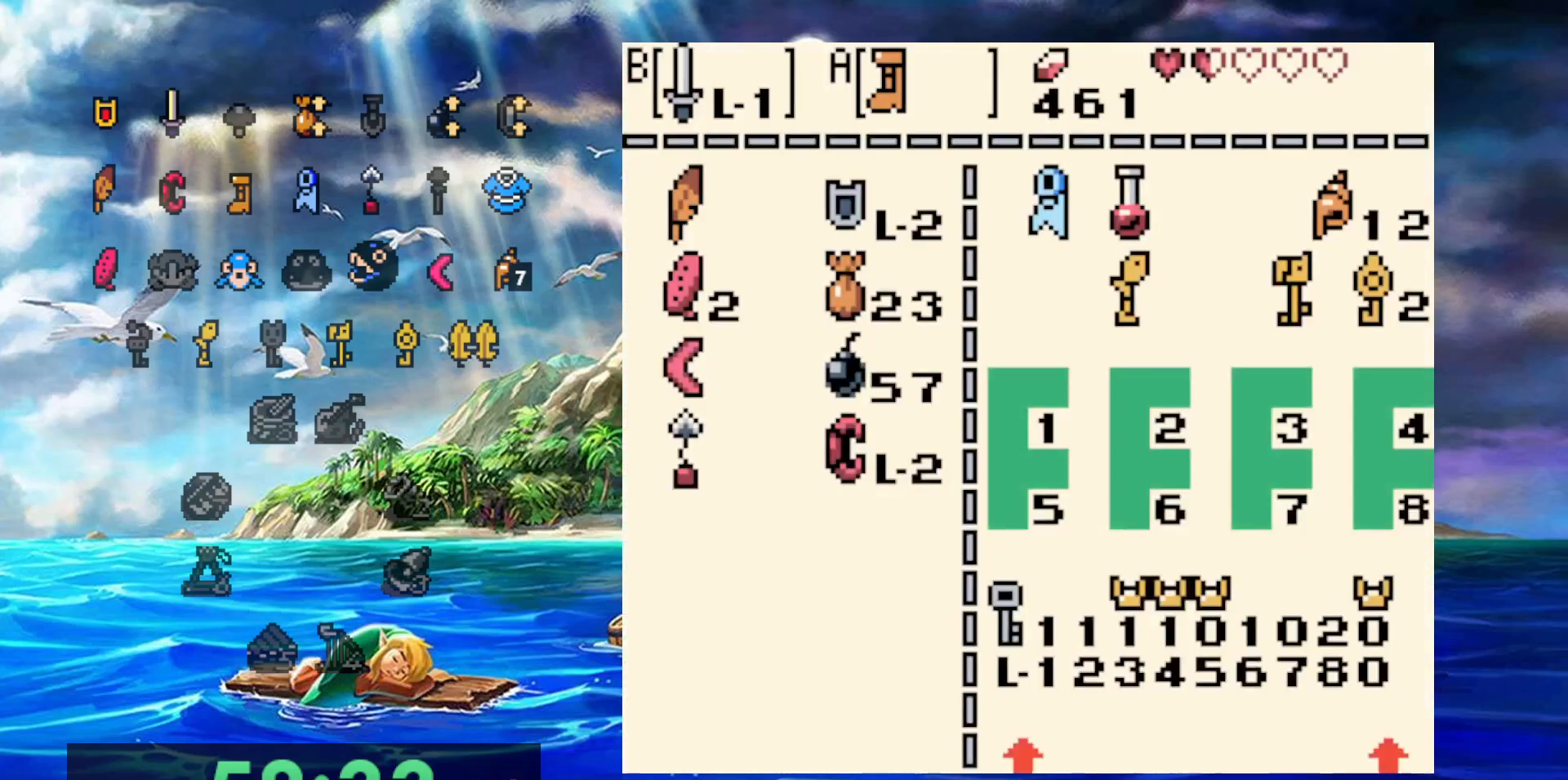
{"dt_ms": 500, "buttons": [], "events": []}